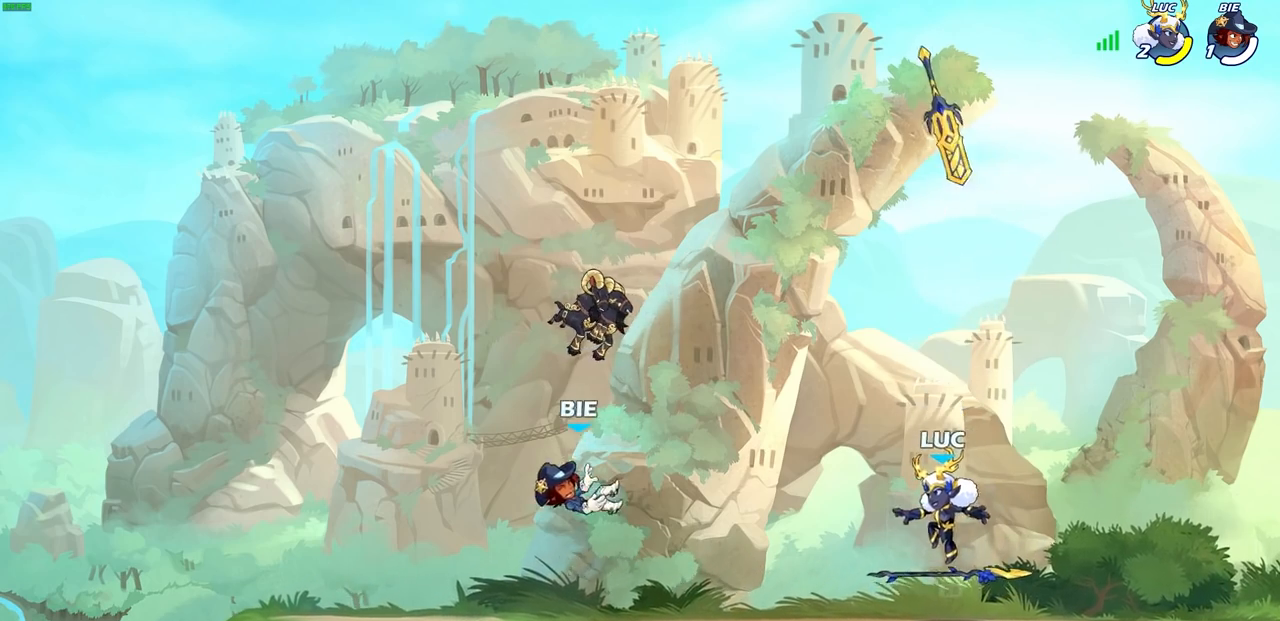
Gameplay with a controller (PlayStation layout); each line is a JSON object with the inputs held at the frame after it. "events" lists button and stick changes between this image and that frame as [ms after this image, input, new state], when the widget could be followed in between.
{"buttons": ["CROSS"], "left_stick": "center", "right_stick": "center", "events": [[100, "R1", "down"], [183, "CROSS", "down"], [233, "R1", "up"], [283, "CROSS", "up"], [400, "CROSS", "down"]]}
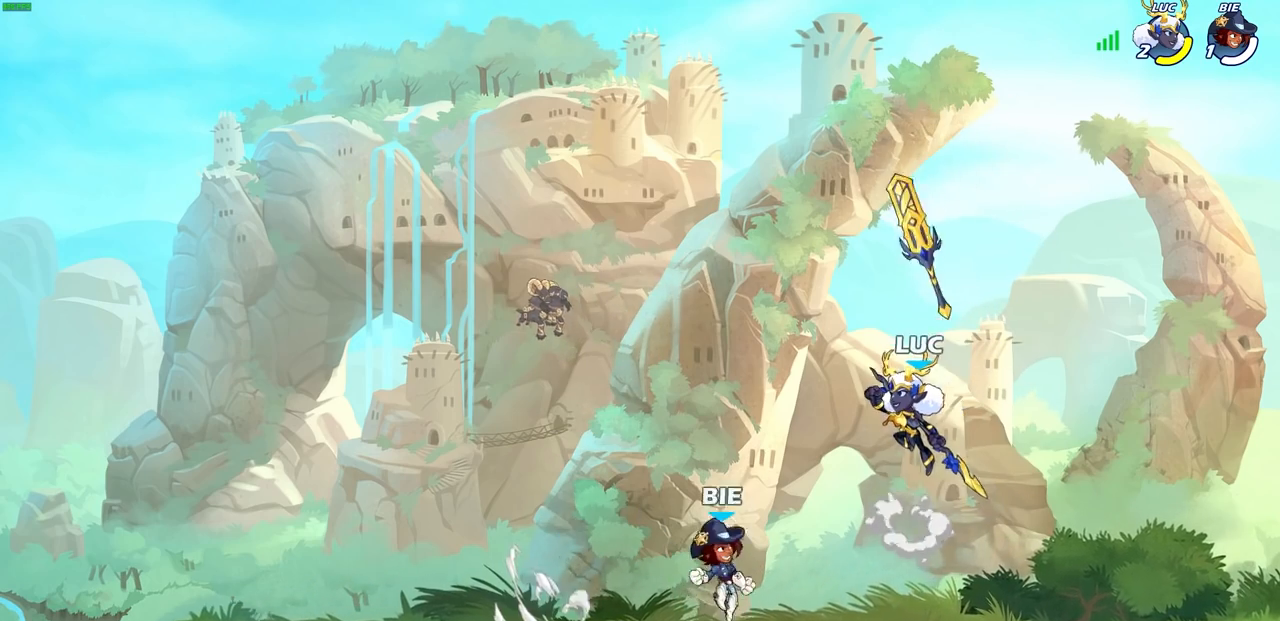
{"buttons": [], "left_stick": "center", "right_stick": "center", "events": [[83, "CROSS", "up"], [217, "R1", "down"], [217, "left_stick", "down"], [300, "R1", "up"], [333, "left_stick", "center"]]}
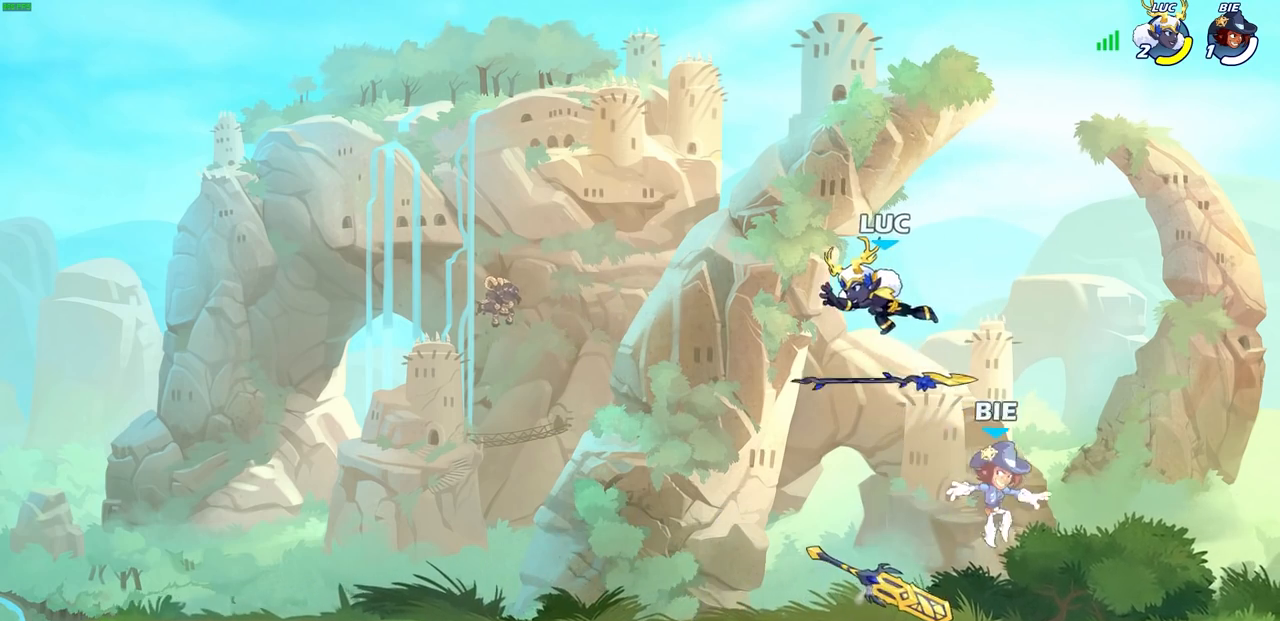
{"buttons": ["CROSS"], "left_stick": "up", "right_stick": "center", "events": [[100, "left_stick", "left"], [400, "R1", "down"], [417, "CROSS", "down"], [500, "R1", "up"], [500, "left_stick", "up"]]}
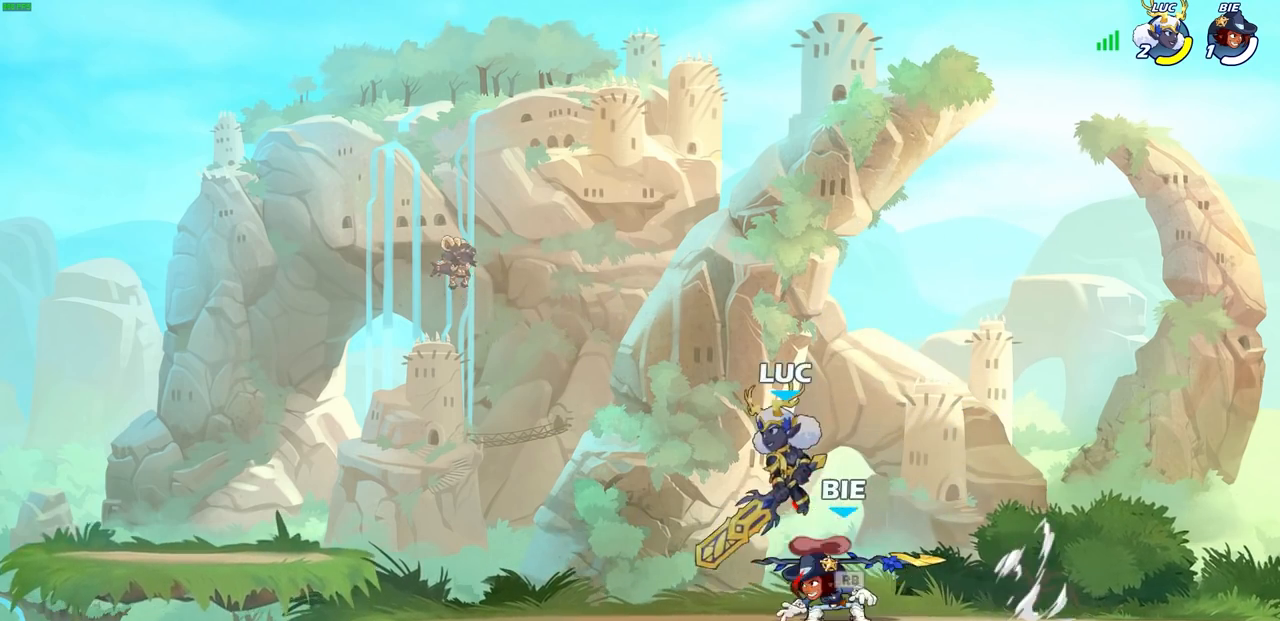
{"buttons": [], "left_stick": "down-left", "right_stick": "center", "events": [[67, "CROSS", "up"], [150, "left_stick", "right"], [200, "left_stick", "down-right"], [367, "left_stick", "down-left"]]}
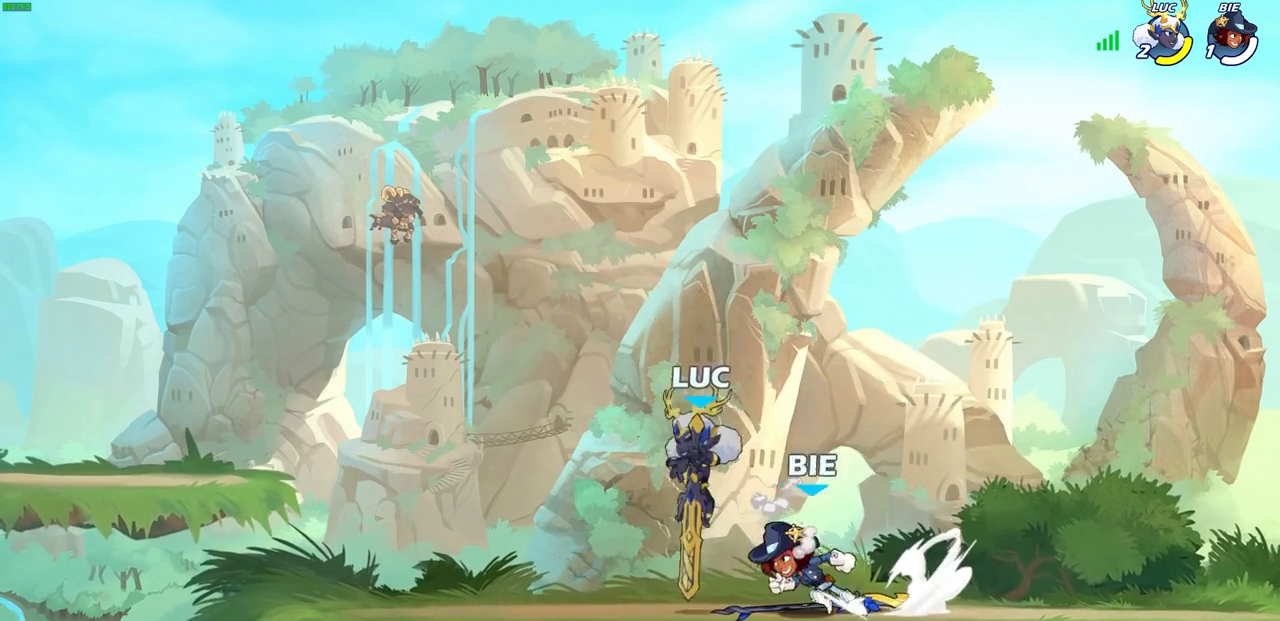
{"buttons": ["R2"], "left_stick": "right", "right_stick": "center", "events": [[17, "left_stick", "left"], [300, "R2", "down"], [300, "left_stick", "up"], [383, "left_stick", "right"], [433, "R2", "up"], [500, "R2", "down"]]}
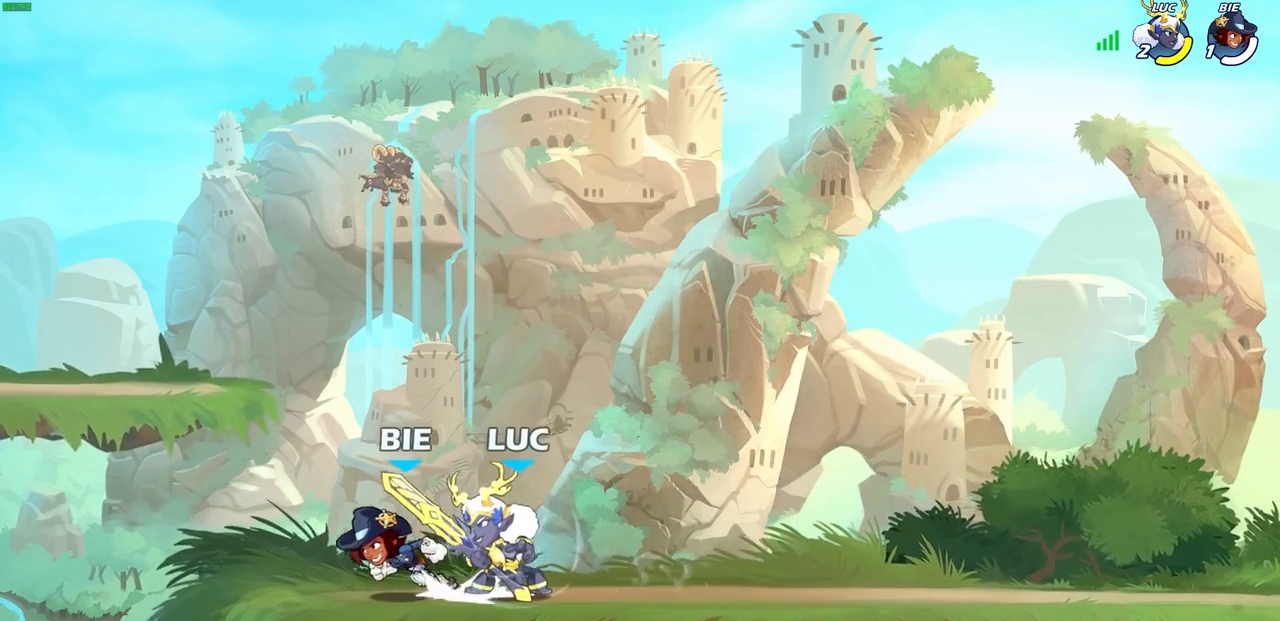
{"buttons": [], "left_stick": "center", "right_stick": "center", "events": [[183, "R2", "up"], [217, "left_stick", "left"], [350, "SQUARE", "down"], [367, "left_stick", "center"], [433, "SQUARE", "up"]]}
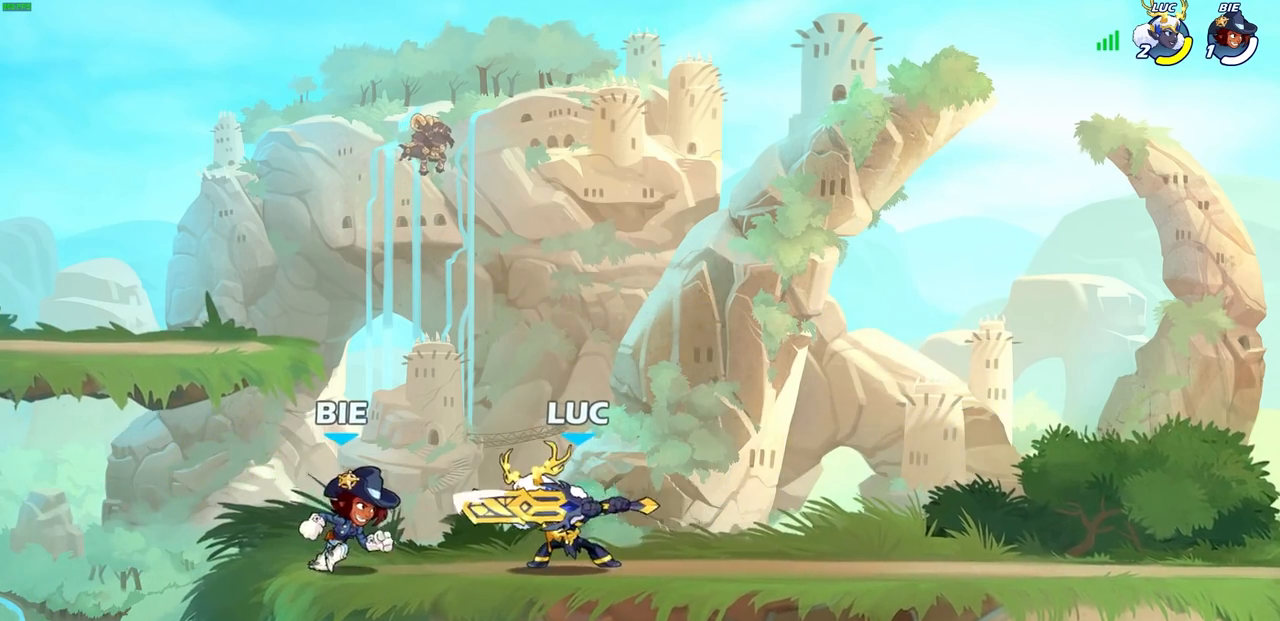
{"buttons": ["SQUARE"], "left_stick": "center", "right_stick": "center", "events": [[17, "SQUARE", "down"], [83, "SQUARE", "up"], [167, "SQUARE", "down"], [267, "SQUARE", "up"], [317, "SQUARE", "down"], [417, "SQUARE", "up"], [483, "SQUARE", "down"]]}
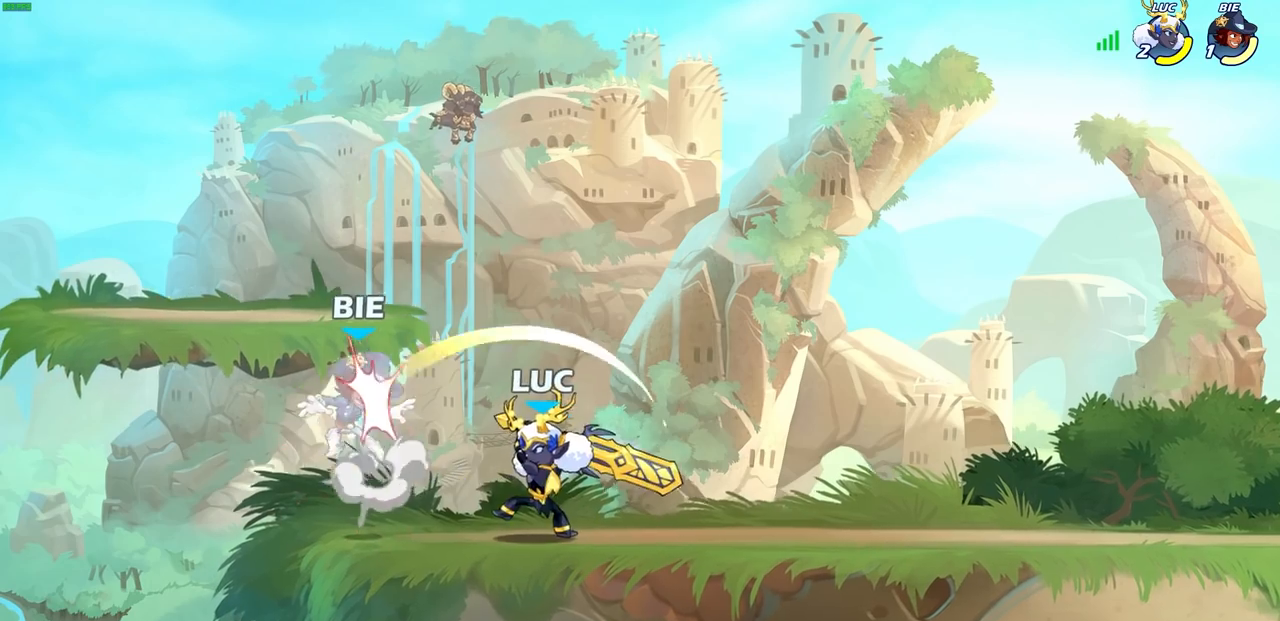
{"buttons": [], "left_stick": "center", "right_stick": "center", "events": [[67, "SQUARE", "up"], [133, "SQUARE", "down"], [217, "SQUARE", "up"], [283, "SQUARE", "down"], [383, "SQUARE", "up"]]}
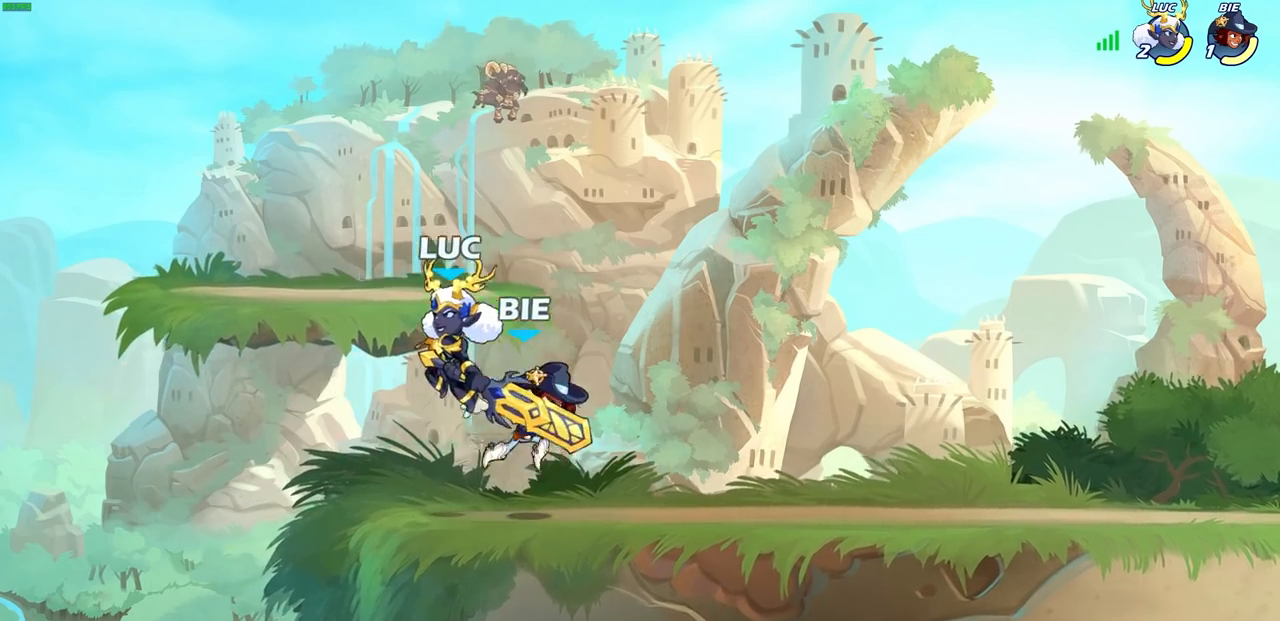
{"buttons": [], "left_stick": "left", "right_stick": "center", "events": [[200, "left_stick", "left"]]}
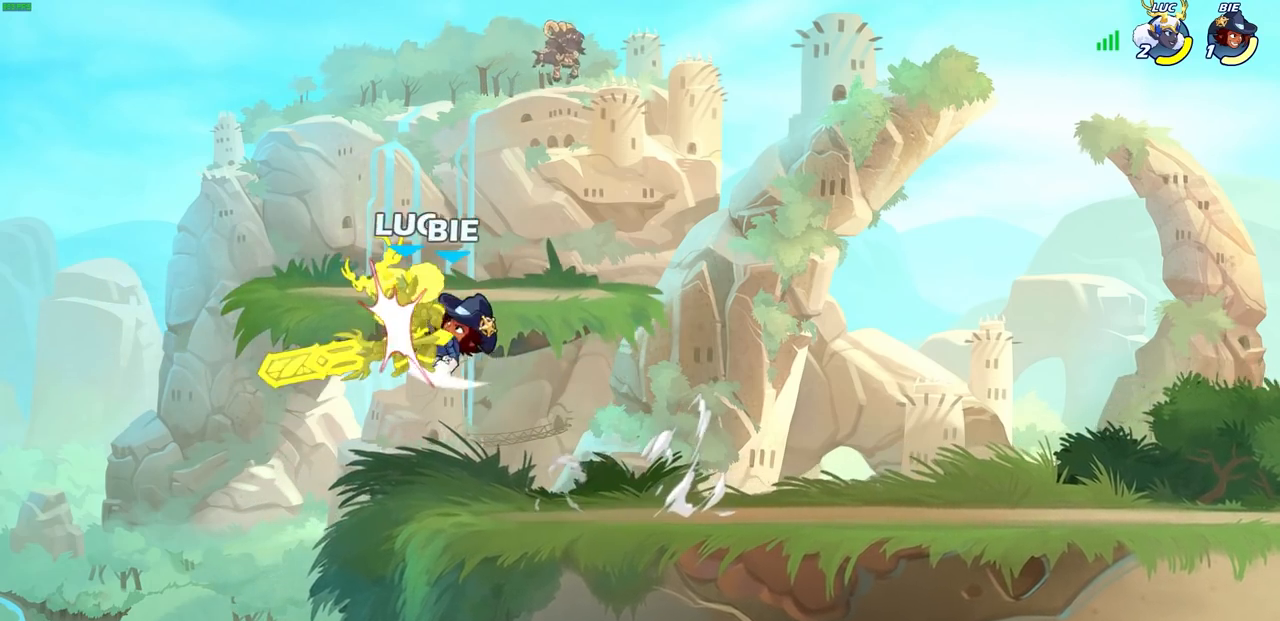
{"buttons": [], "left_stick": "center", "right_stick": "center", "events": [[167, "left_stick", "center"]]}
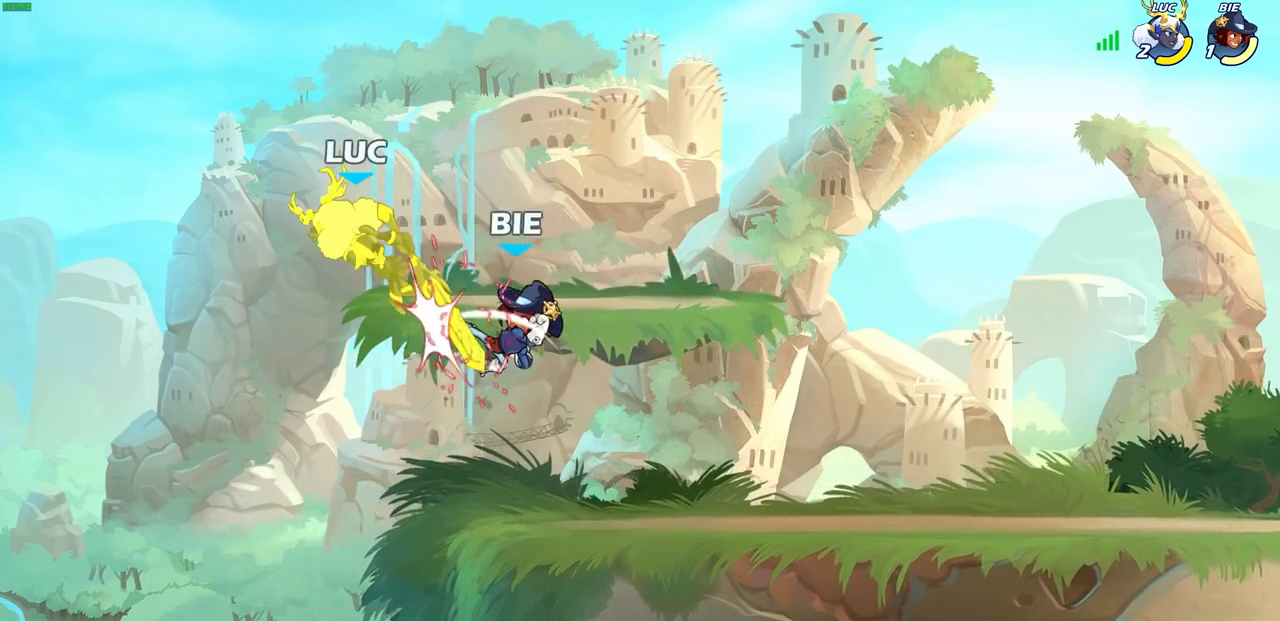
{"buttons": [], "left_stick": "right", "right_stick": "center", "events": [[450, "left_stick", "right"]]}
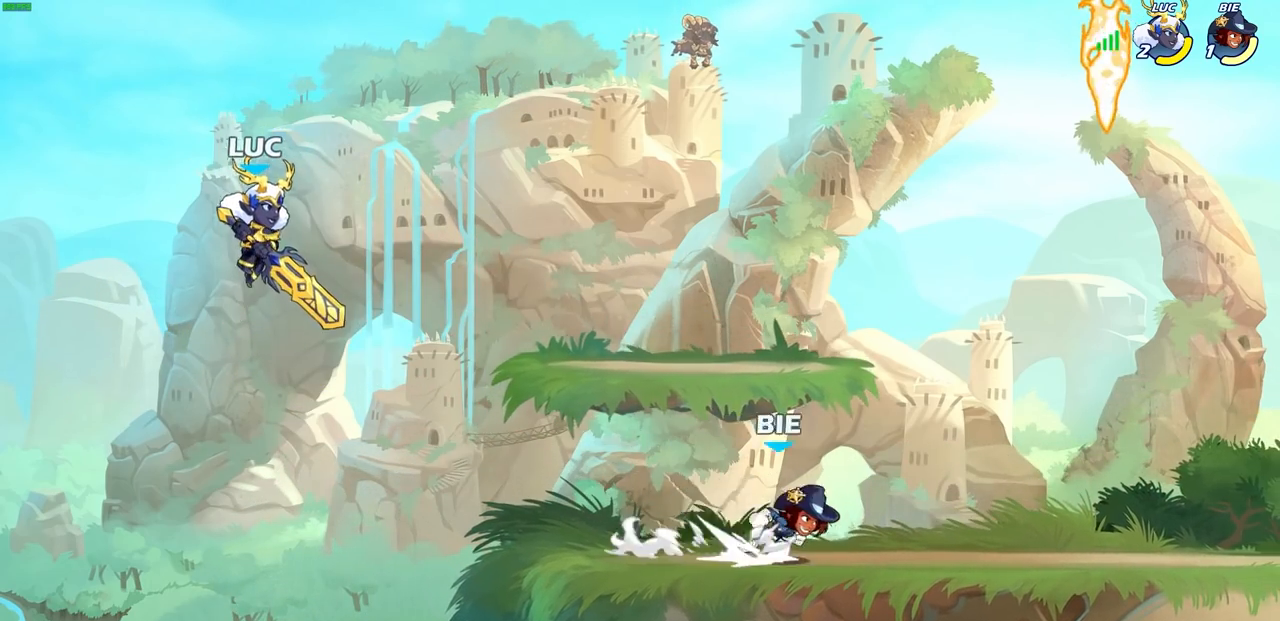
{"buttons": ["CROSS"], "left_stick": "up-right", "right_stick": "center", "events": [[467, "CROSS", "down"], [500, "left_stick", "up-right"]]}
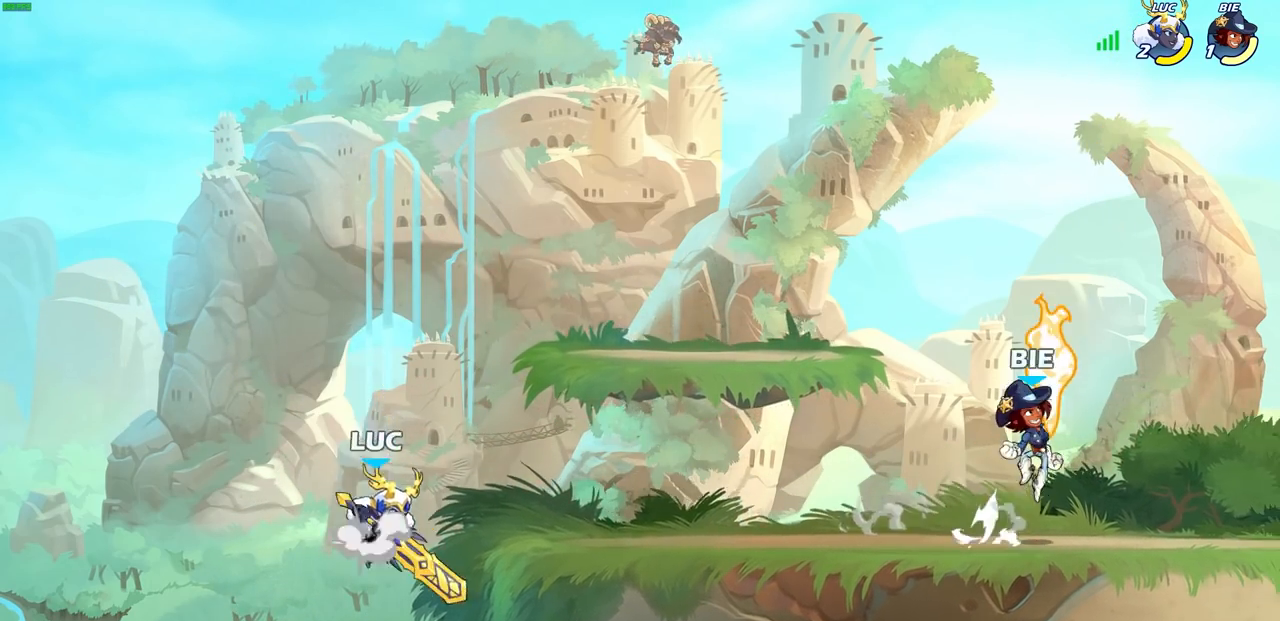
{"buttons": [], "left_stick": "center", "right_stick": "center", "events": [[67, "CROSS", "up"], [167, "left_stick", "down-right"], [333, "left_stick", "center"]]}
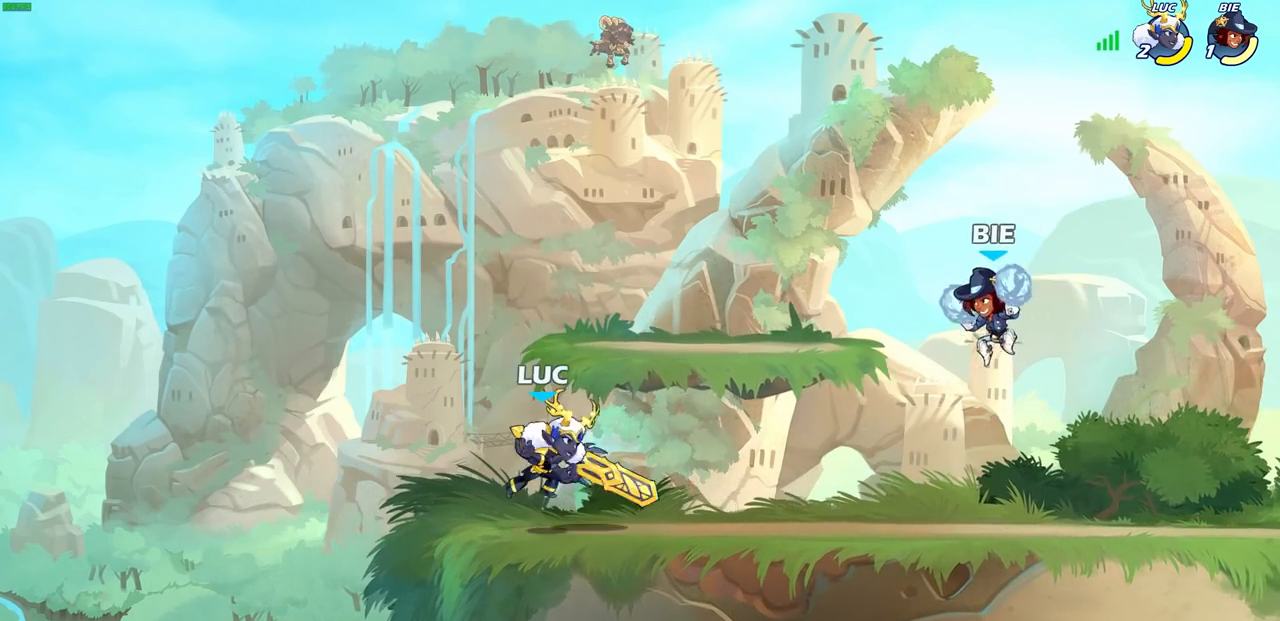
{"buttons": [], "left_stick": "right", "right_stick": "center", "events": [[83, "left_stick", "right"], [250, "R2", "down"], [450, "R2", "up"]]}
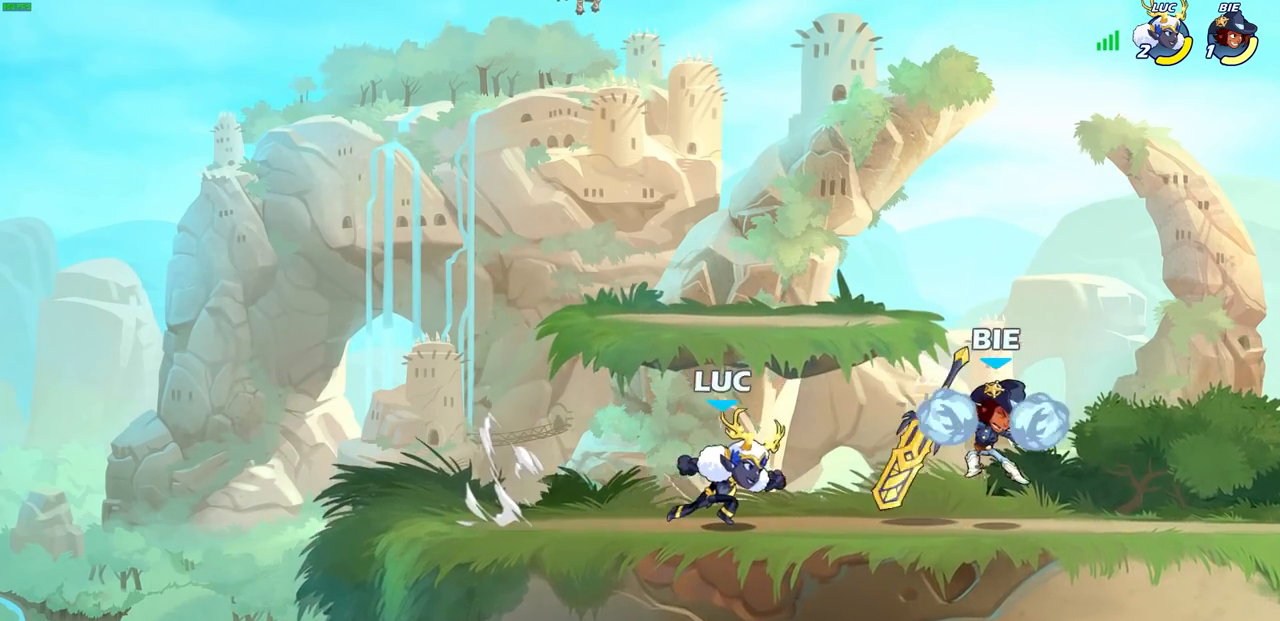
{"buttons": [], "left_stick": "right", "right_stick": "center", "events": [[133, "CROSS", "down"], [133, "R1", "down"], [150, "left_stick", "up"], [217, "left_stick", "left"], [267, "CROSS", "up"], [267, "R1", "up"], [467, "left_stick", "right"]]}
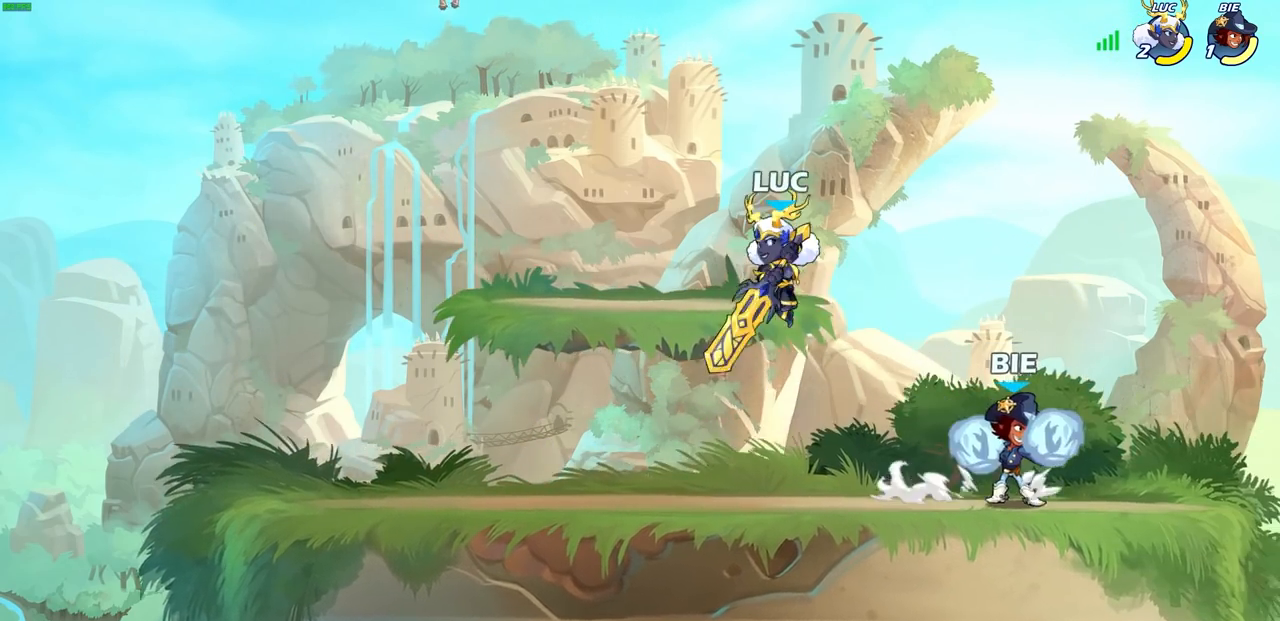
{"buttons": ["SQUARE", "R2"], "left_stick": "down", "right_stick": "center", "events": [[433, "R2", "down"], [433, "left_stick", "down"], [467, "SQUARE", "down"]]}
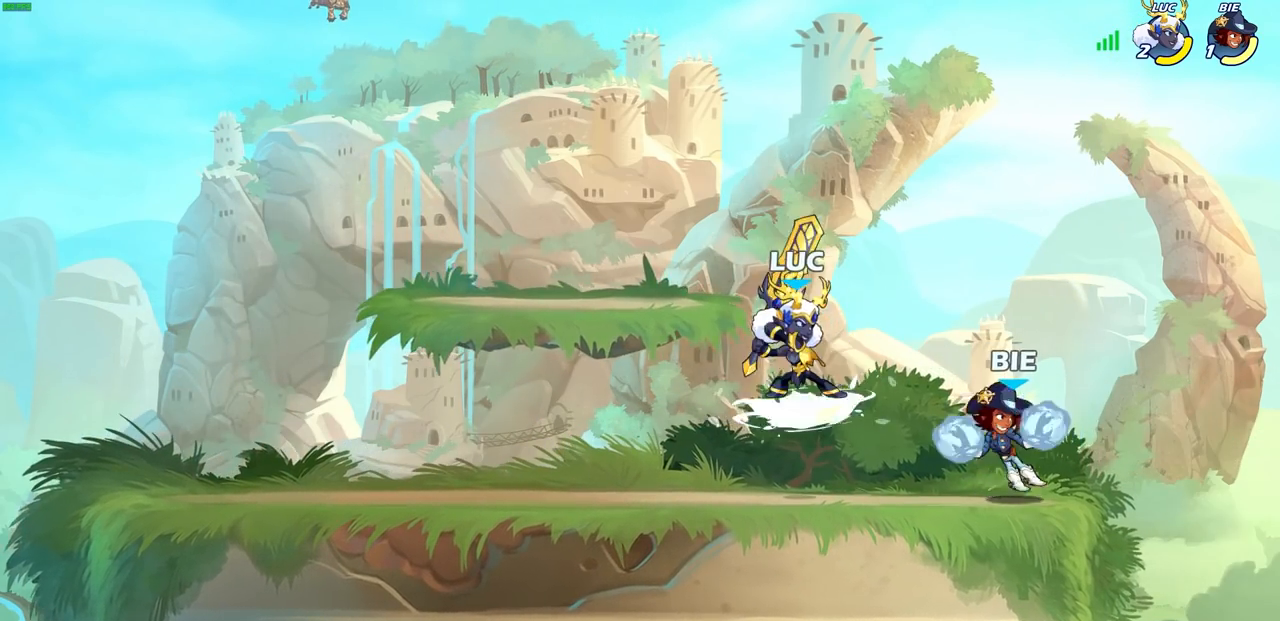
{"buttons": [], "left_stick": "center", "right_stick": "center", "events": [[33, "SQUARE", "up"], [50, "R2", "up"], [50, "left_stick", "center"]]}
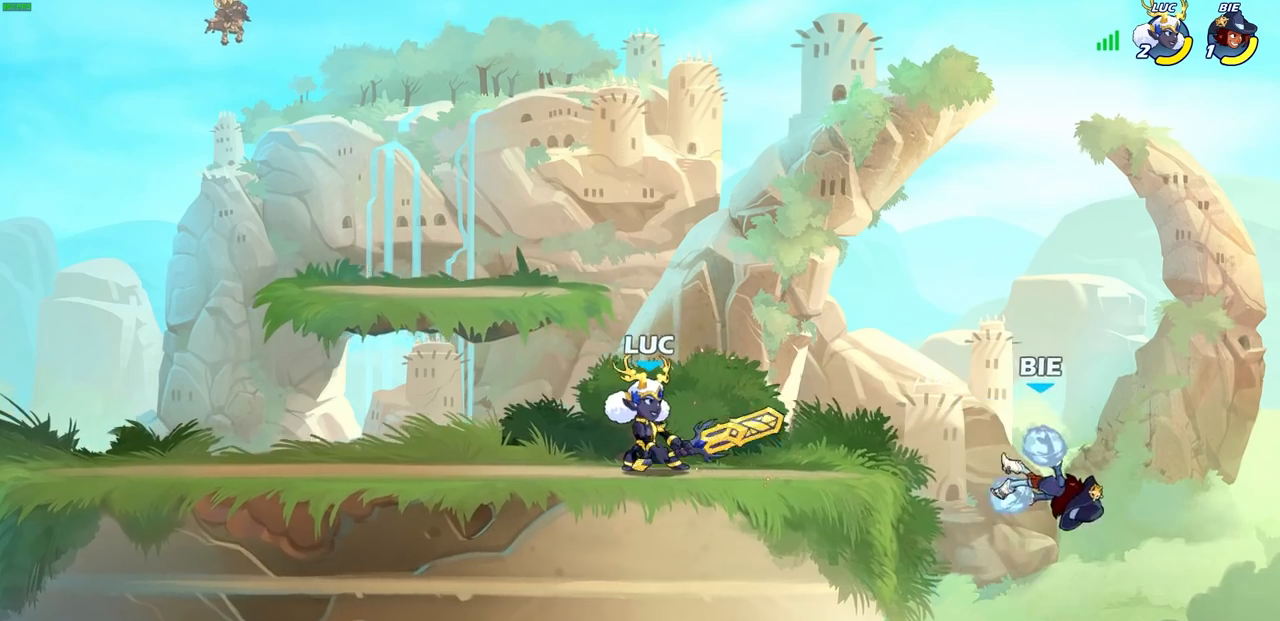
{"buttons": ["CIRCLE"], "left_stick": "up-right", "right_stick": "center", "events": [[183, "left_stick", "right"], [283, "R2", "down"], [317, "CIRCLE", "down"], [317, "left_stick", "center"], [400, "R2", "up"], [500, "left_stick", "up-right"]]}
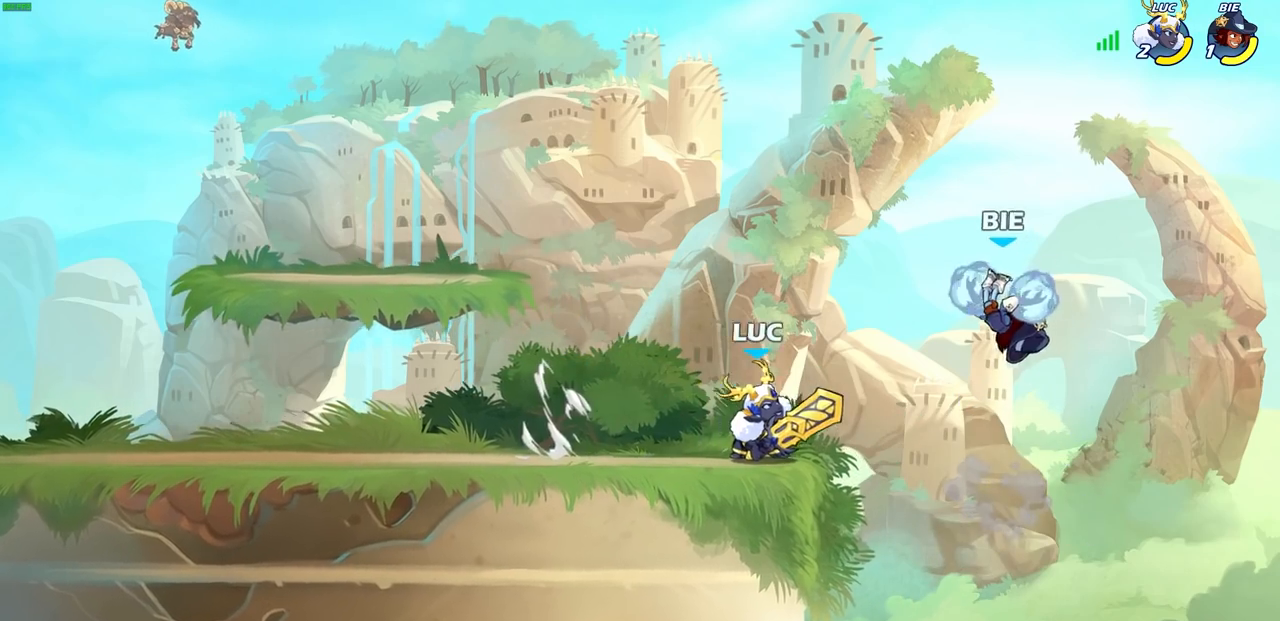
{"buttons": [], "left_stick": "center", "right_stick": "center", "events": [[200, "CIRCLE", "up"], [417, "left_stick", "center"]]}
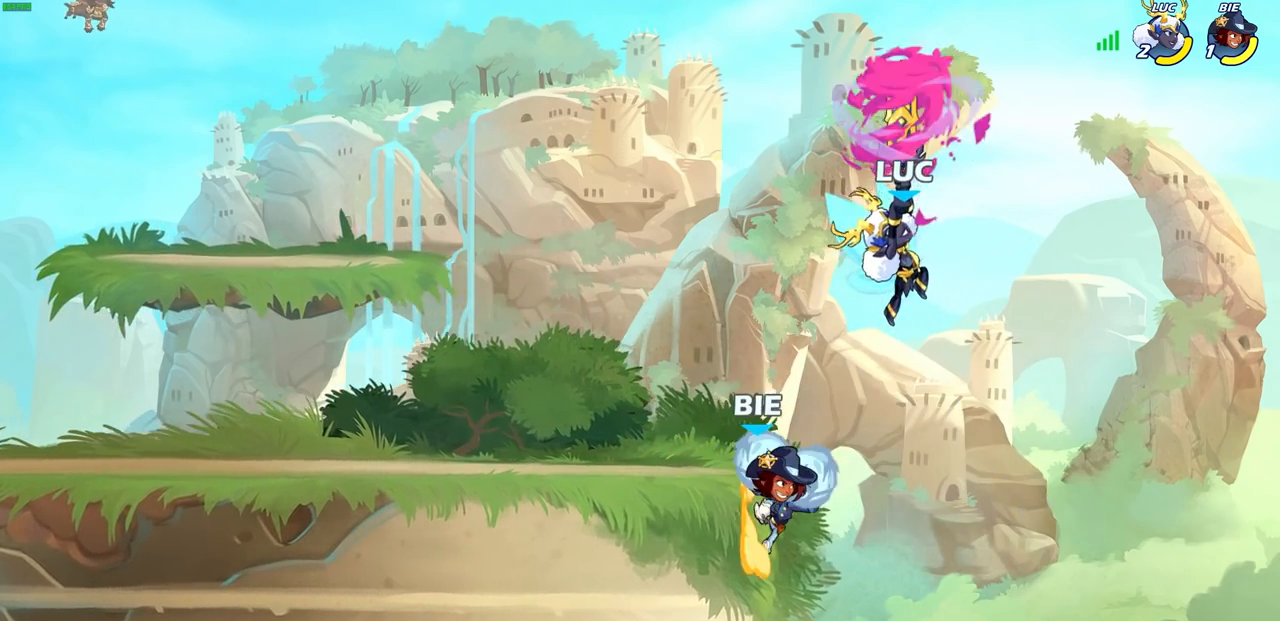
{"buttons": [], "left_stick": "up-left", "right_stick": "center", "events": [[133, "left_stick", "right"], [333, "left_stick", "up-left"]]}
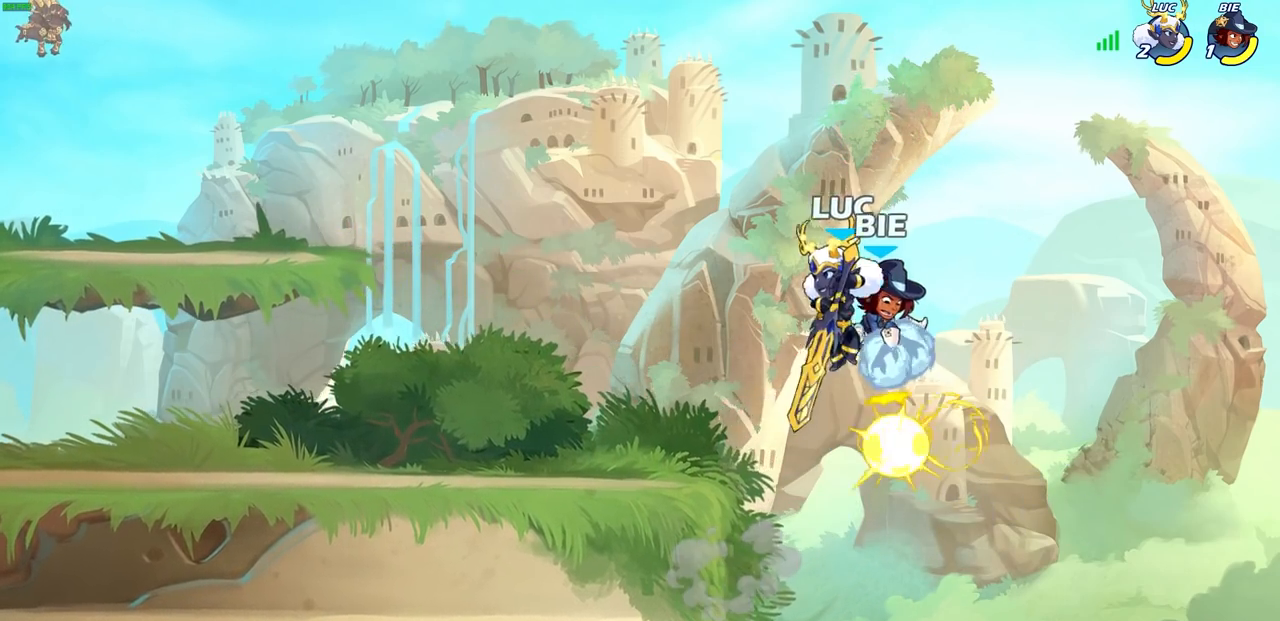
{"buttons": ["L3"], "left_stick": "left", "right_stick": "center", "events": [[133, "left_stick", "up-right"], [233, "CROSS", "down"], [233, "left_stick", "down-right"], [283, "SQUARE", "down"], [317, "CROSS", "up"], [317, "left_stick", "down-left"], [333, "SQUARE", "up"], [450, "L3", "down"], [483, "left_stick", "left"]]}
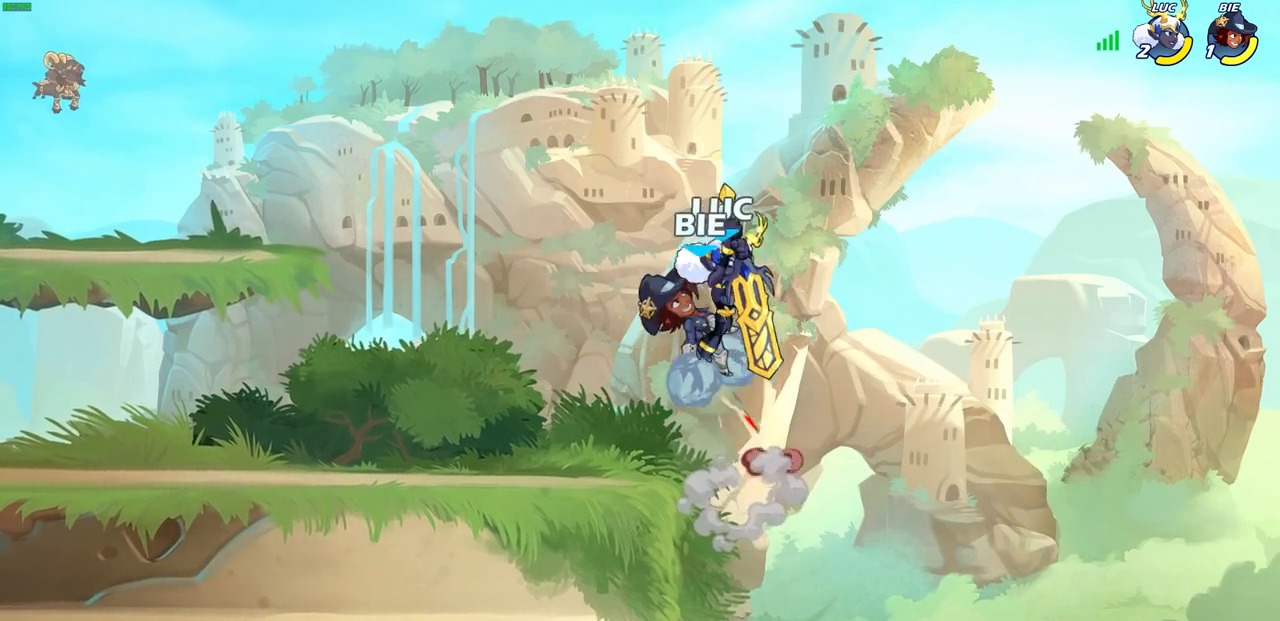
{"buttons": [], "left_stick": "left", "right_stick": "center", "events": [[200, "L3", "up"]]}
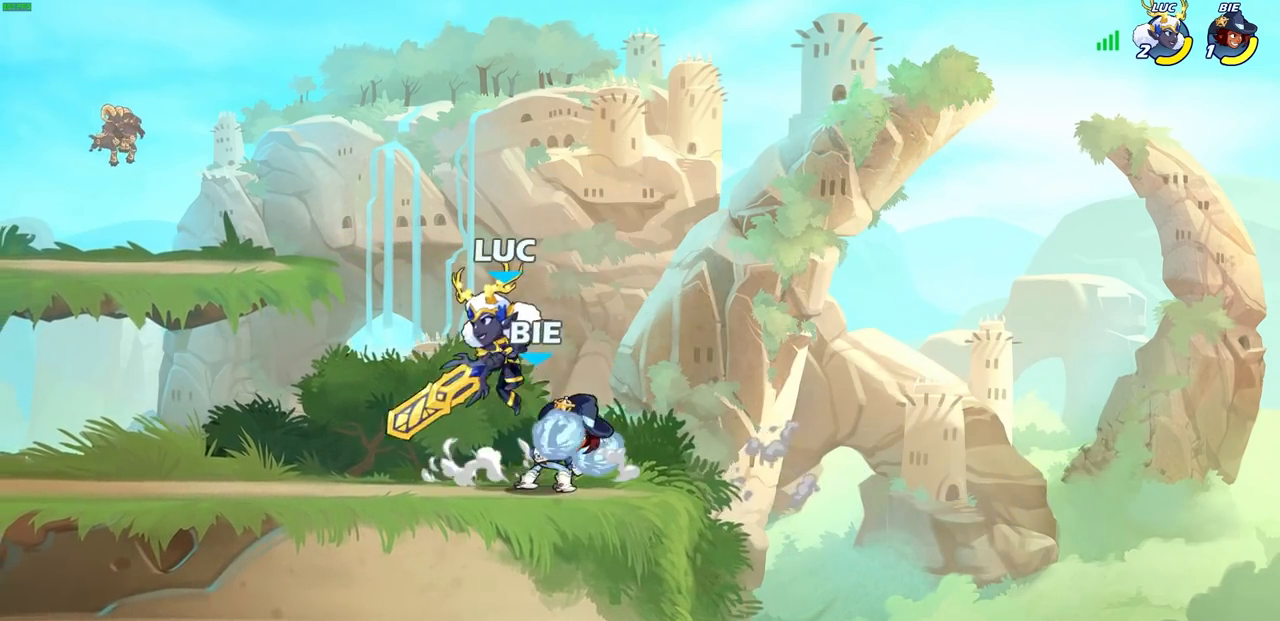
{"buttons": [], "left_stick": "center", "right_stick": "center", "events": [[100, "left_stick", "up-right"], [167, "left_stick", "right"], [233, "SQUARE", "down"], [300, "SQUARE", "up"], [300, "left_stick", "center"]]}
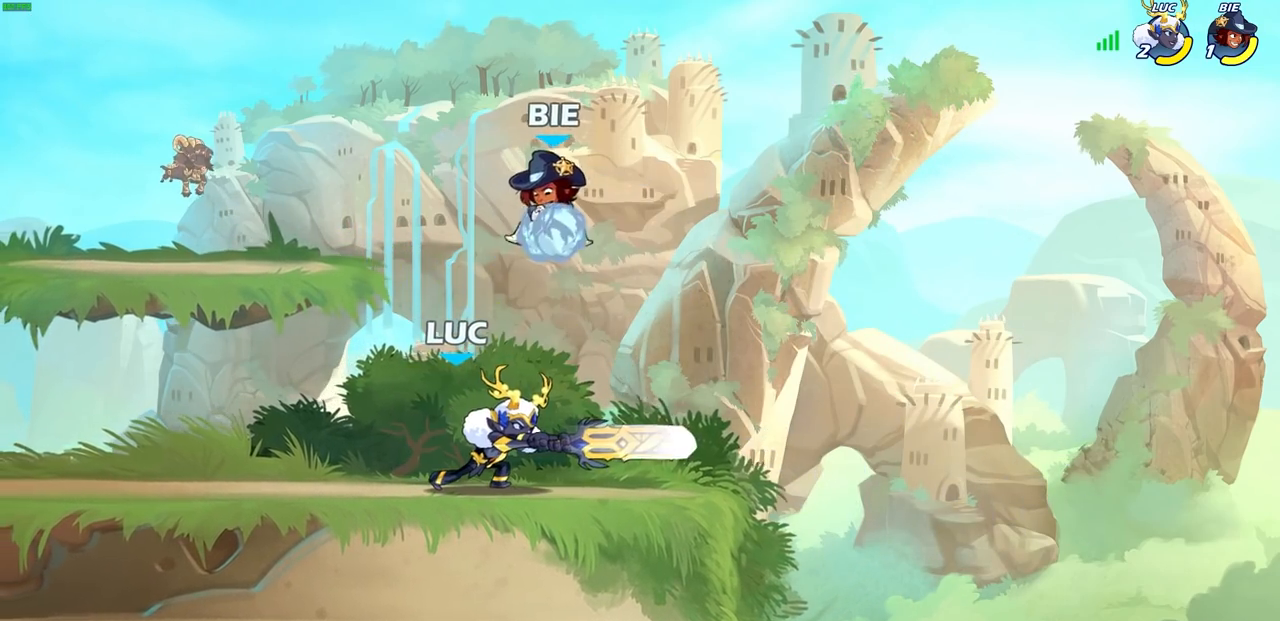
{"buttons": [], "left_stick": "center", "right_stick": "center", "events": [[217, "left_stick", "down"], [267, "SQUARE", "down"], [350, "SQUARE", "up"], [383, "left_stick", "left"], [483, "left_stick", "center"]]}
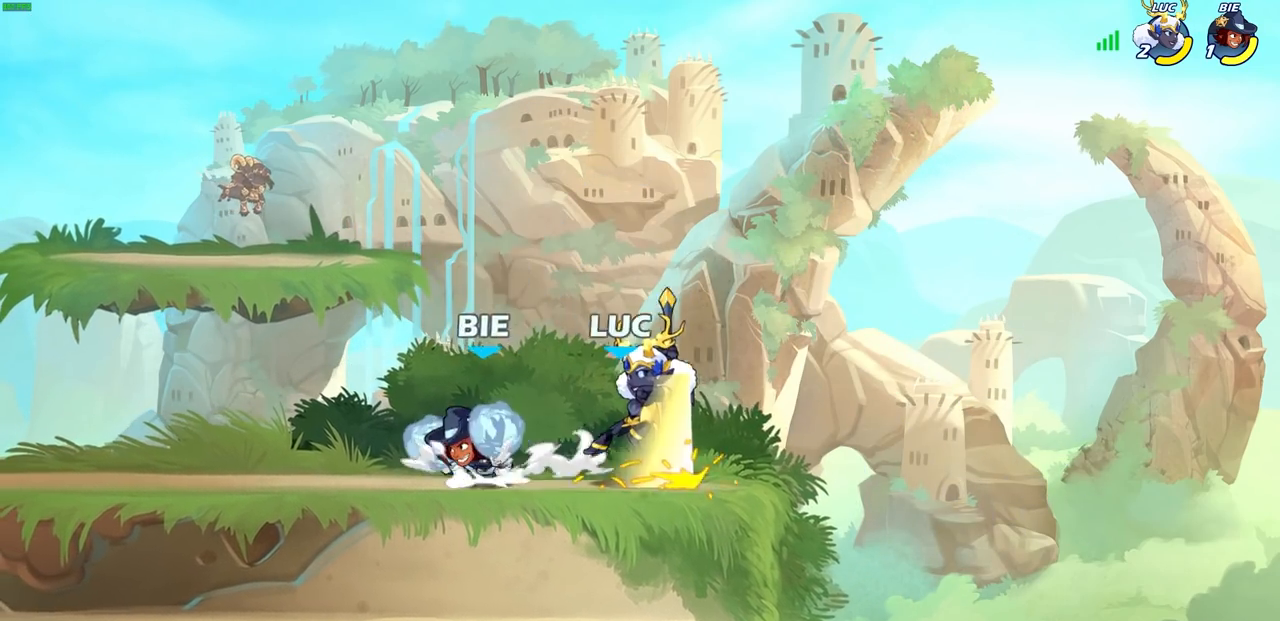
{"buttons": [], "left_stick": "left", "right_stick": "center", "events": [[433, "left_stick", "up-left"], [483, "left_stick", "left"]]}
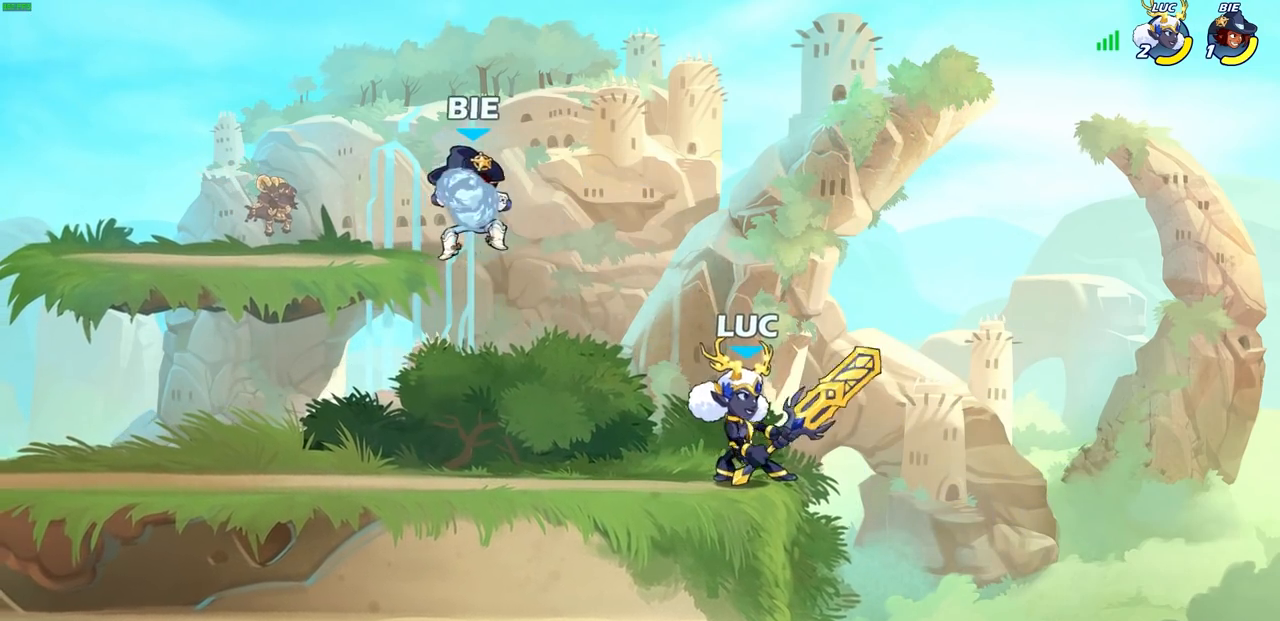
{"buttons": [], "left_stick": "center", "right_stick": "center", "events": [[100, "CROSS", "down"], [100, "R2", "down"], [133, "SQUARE", "down"], [183, "CROSS", "up"], [217, "SQUARE", "up"], [250, "R2", "up"], [250, "left_stick", "center"]]}
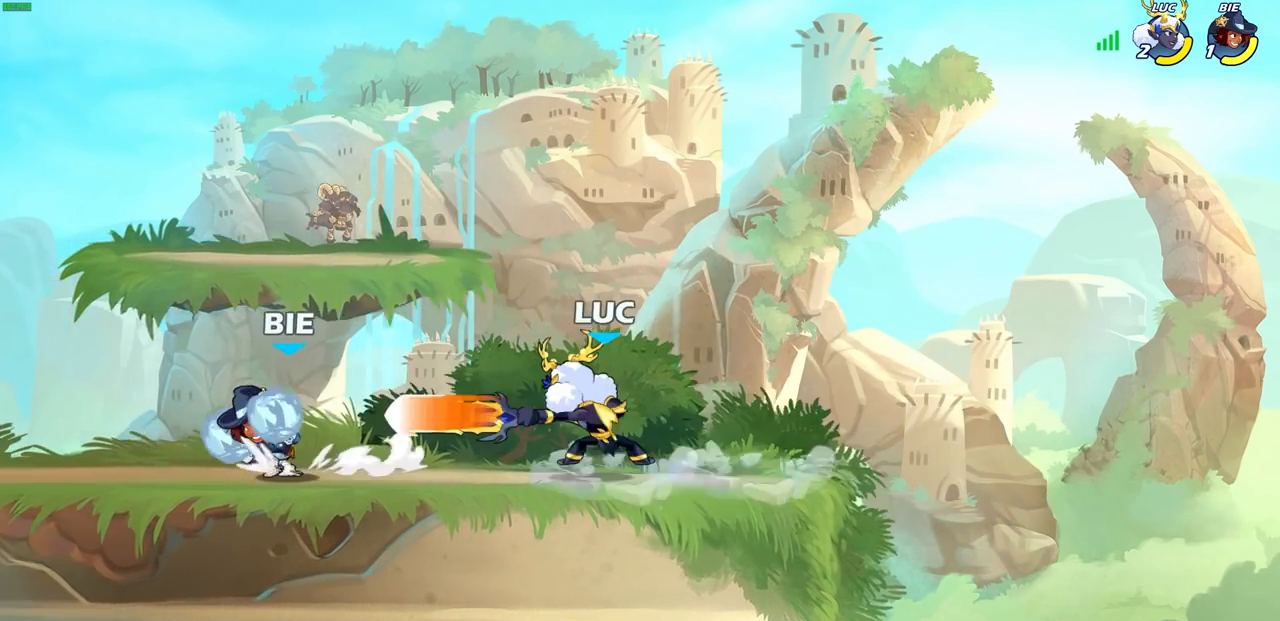
{"buttons": [], "left_stick": "right", "right_stick": "center", "events": [[133, "left_stick", "right"]]}
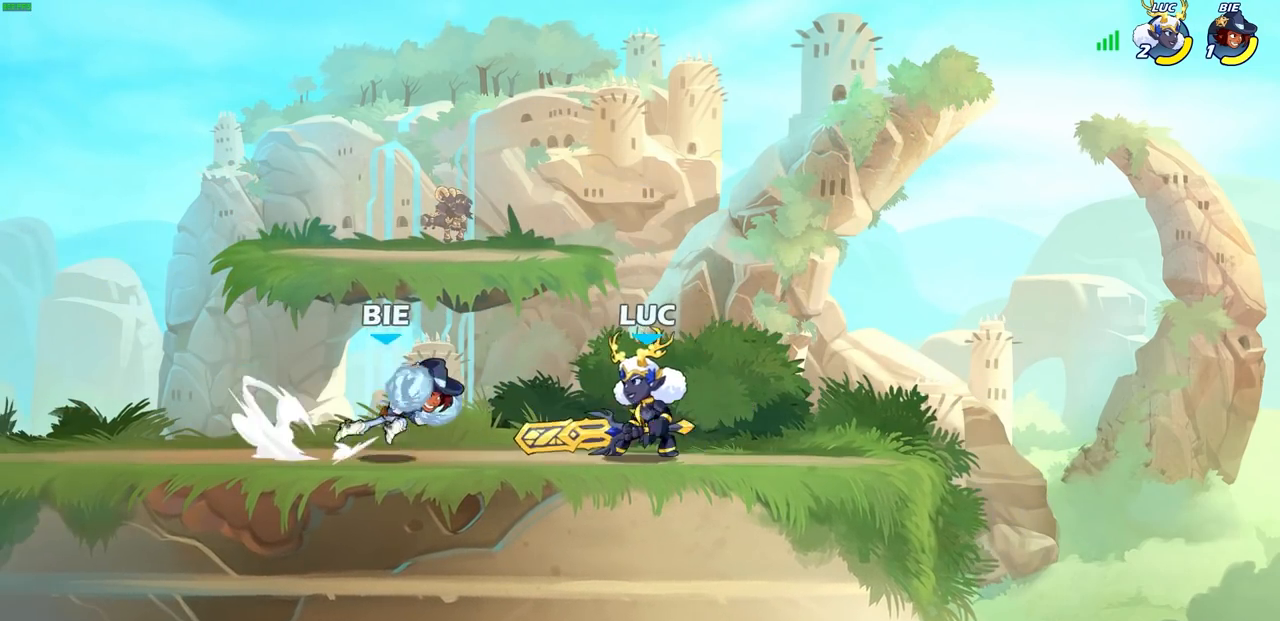
{"buttons": [], "left_stick": "left", "right_stick": "center", "events": [[50, "CROSS", "down"], [67, "left_stick", "up-right"], [200, "CROSS", "up"], [283, "left_stick", "left"]]}
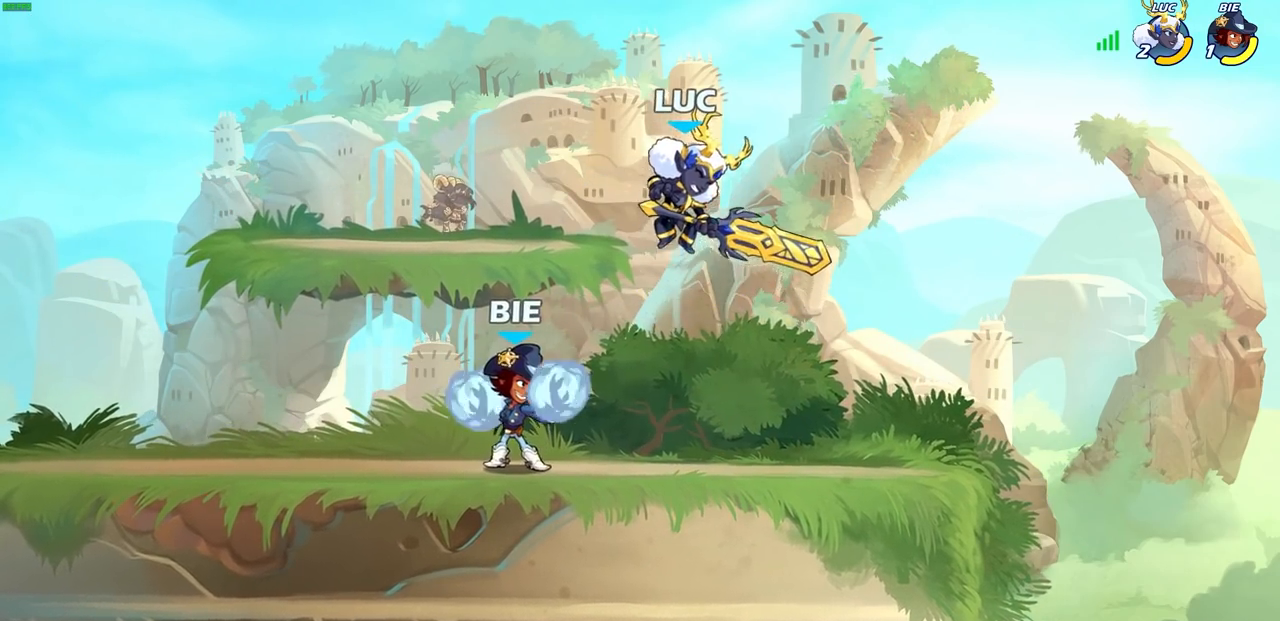
{"buttons": [], "left_stick": "center", "right_stick": "center", "events": [[100, "left_stick", "center"], [150, "R2", "down"], [467, "R2", "up"]]}